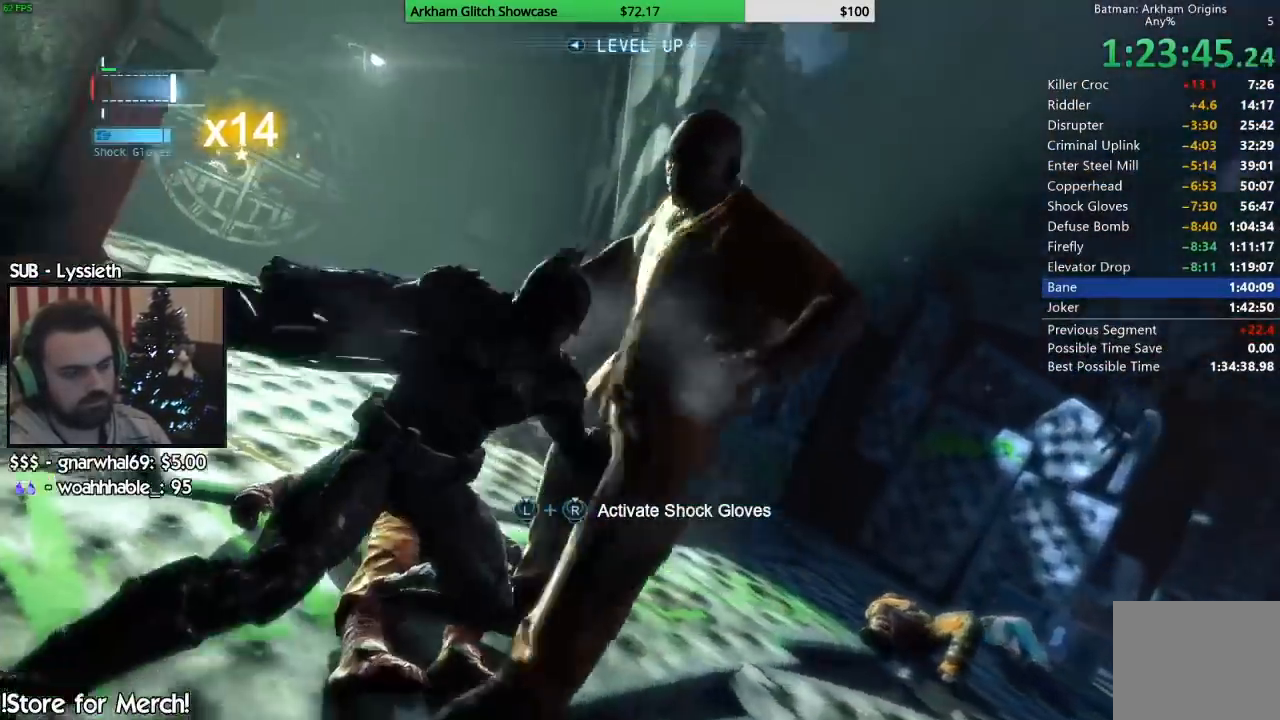
Gameplay with a controller (PlayStation layout); each line is a JSON object with the inputs held at the frame after it (dt_ms = milliseconds from this image to that frame). "events" lists button and stick changes between this image and that frame as [ms after this image, input, new state], when the widget could be followed in between. Not read: L1 R1.
{"dt_ms": 500, "buttons": [], "left_stick": "center", "right_stick": "left", "events": [[17, "CROSS", "down"], [33, "right_stick", "center"], [100, "CROSS", "up"], [300, "right_stick", "left"]]}
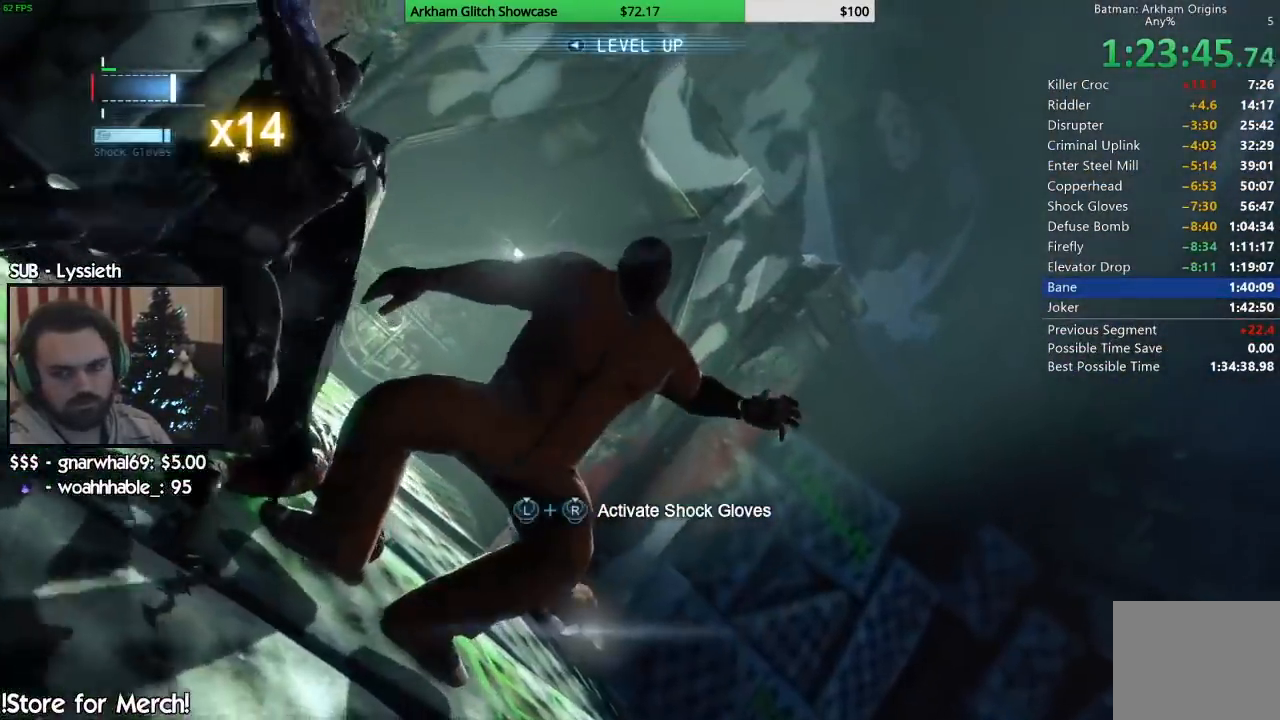
{"dt_ms": 500, "buttons": [], "left_stick": "right", "right_stick": "left", "events": [[200, "left_stick", "right"]]}
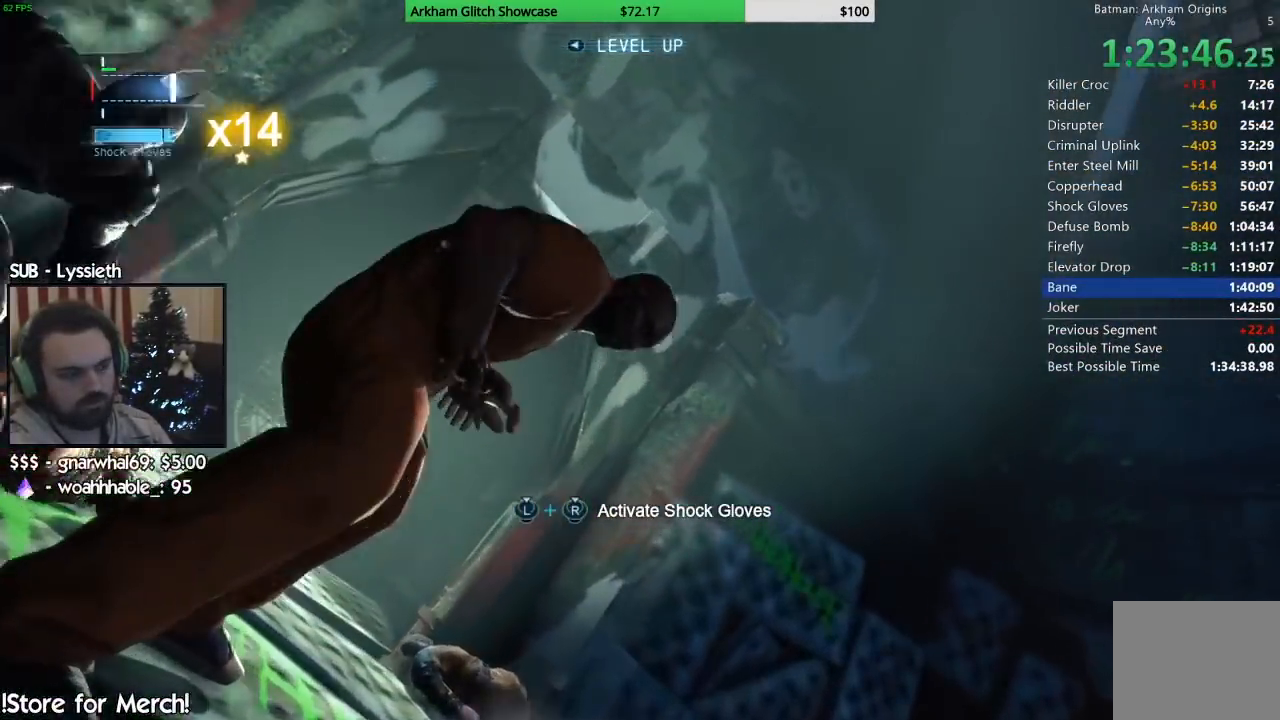
{"dt_ms": 500, "buttons": [], "left_stick": "right", "right_stick": "center", "events": [[50, "right_stick", "center"], [67, "CROSS", "down"], [200, "CROSS", "up"], [267, "CROSS", "down"], [300, "left_stick", "center"], [367, "CROSS", "up"], [433, "left_stick", "right"]]}
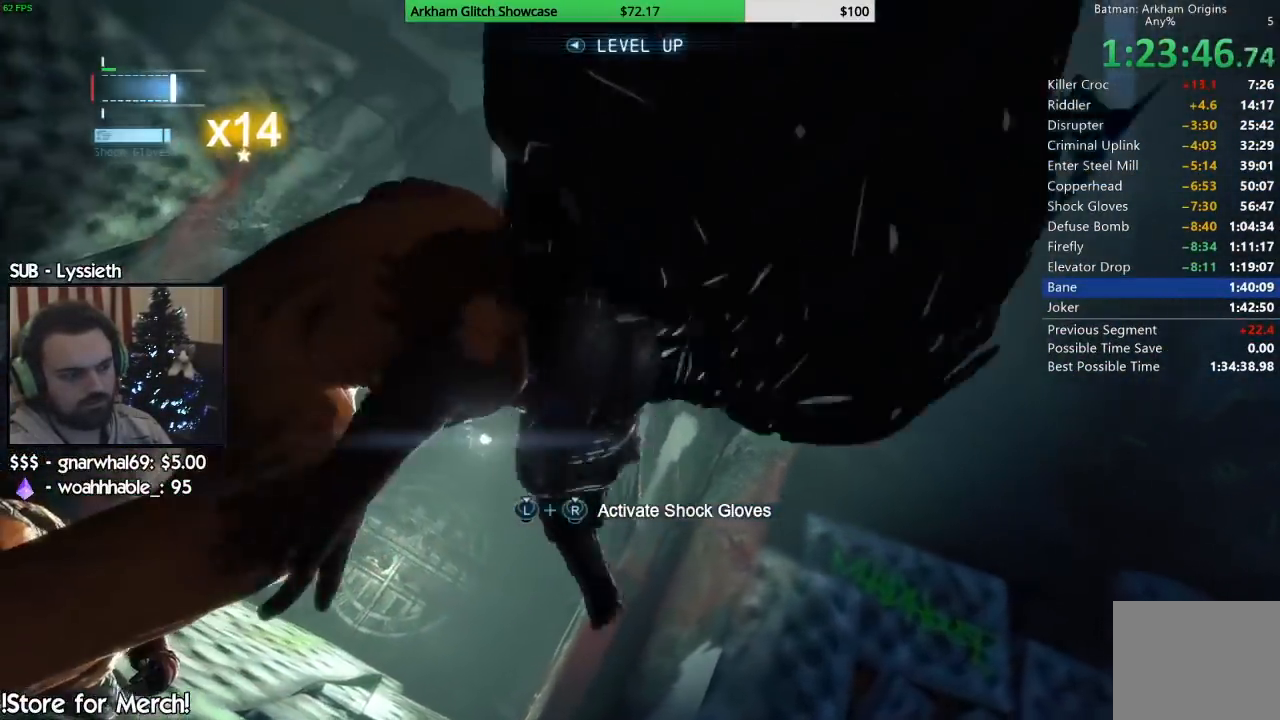
{"dt_ms": 500, "buttons": [], "left_stick": "center", "right_stick": "down-right", "events": [[183, "right_stick", "down-left"], [233, "left_stick", "center"], [283, "right_stick", "down"], [500, "right_stick", "down-right"]]}
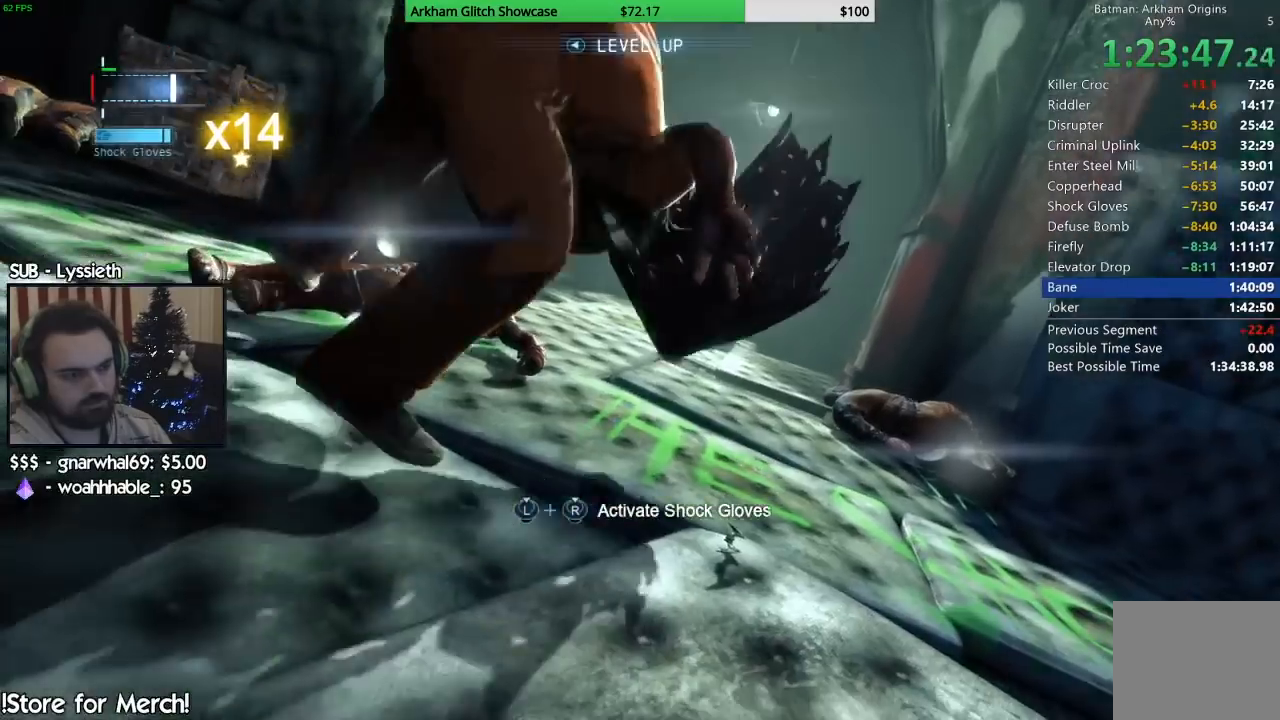
{"dt_ms": 500, "buttons": [], "left_stick": "up", "right_stick": "down-right", "events": [[300, "left_stick", "up-right"], [350, "left_stick", "up"]]}
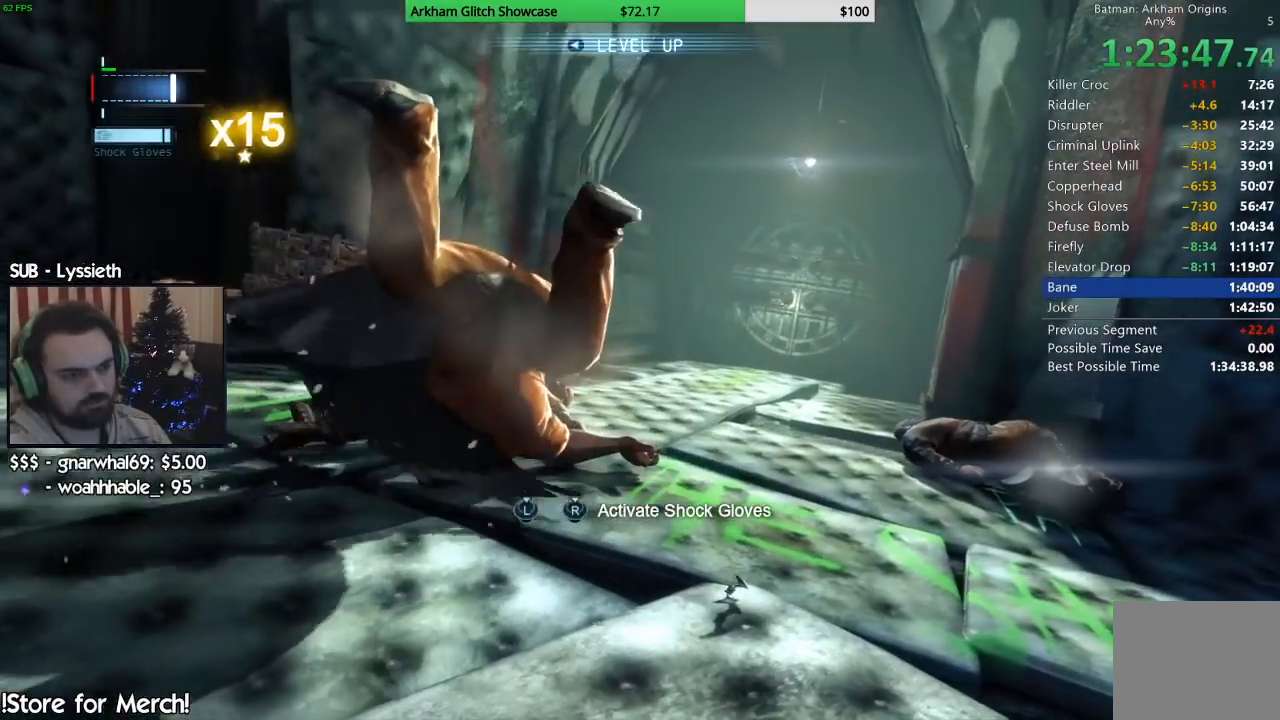
{"dt_ms": 500, "buttons": [], "left_stick": "up-right", "right_stick": "center", "events": [[200, "CROSS", "down"], [233, "right_stick", "center"], [300, "CROSS", "up"], [300, "left_stick", "up-right"], [350, "CROSS", "down"], [417, "CROSS", "up"]]}
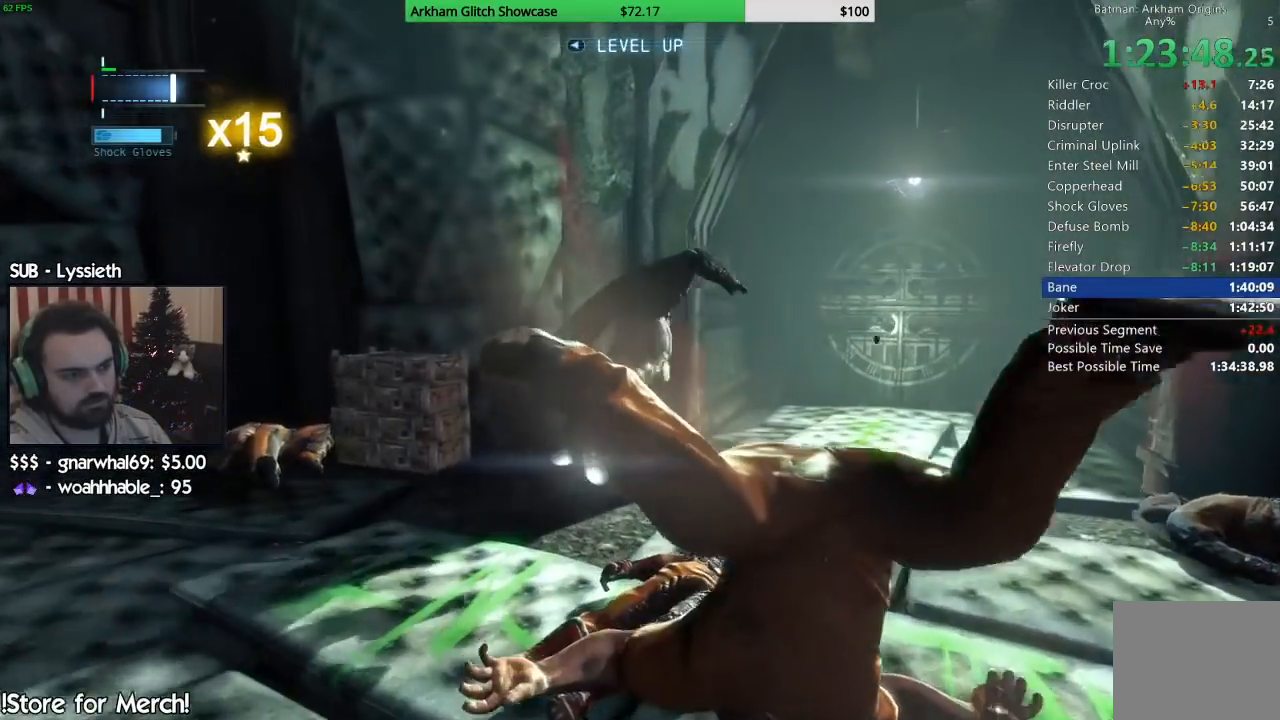
{"dt_ms": 500, "buttons": [], "left_stick": "up-right", "right_stick": "down", "events": [[17, "CROSS", "down"], [100, "CROSS", "up"], [300, "right_stick", "down"]]}
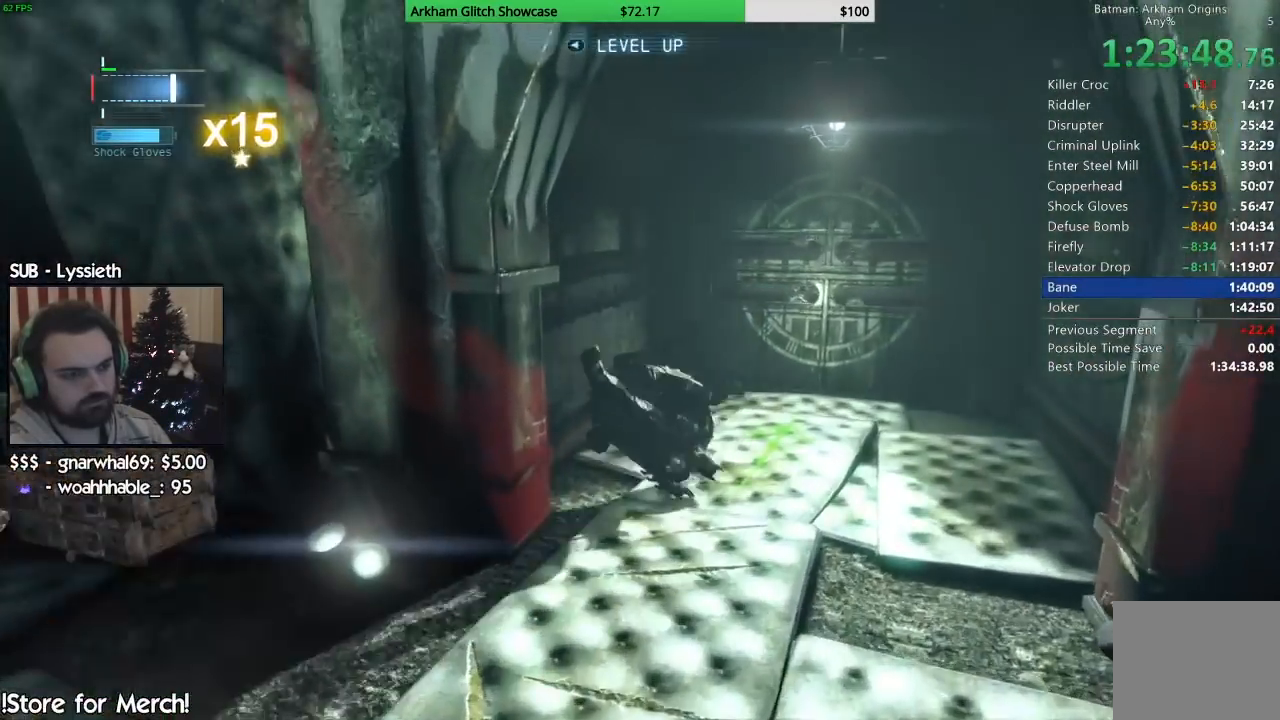
{"dt_ms": 1000, "buttons": ["CROSS"], "left_stick": "up-right", "right_stick": "down-right"}
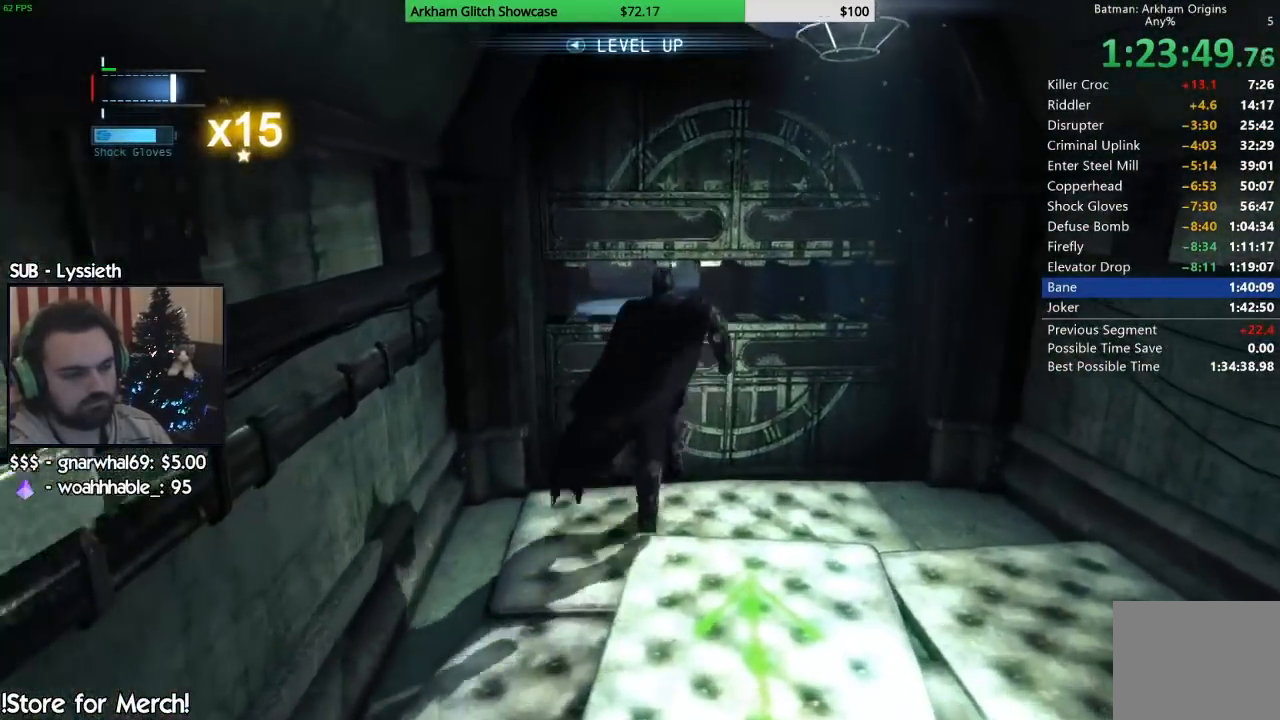
{"dt_ms": 500, "buttons": ["CROSS"], "left_stick": "up", "right_stick": "center", "events": [[133, "right_stick", "down"], [217, "left_stick", "up"], [483, "right_stick", "center"]]}
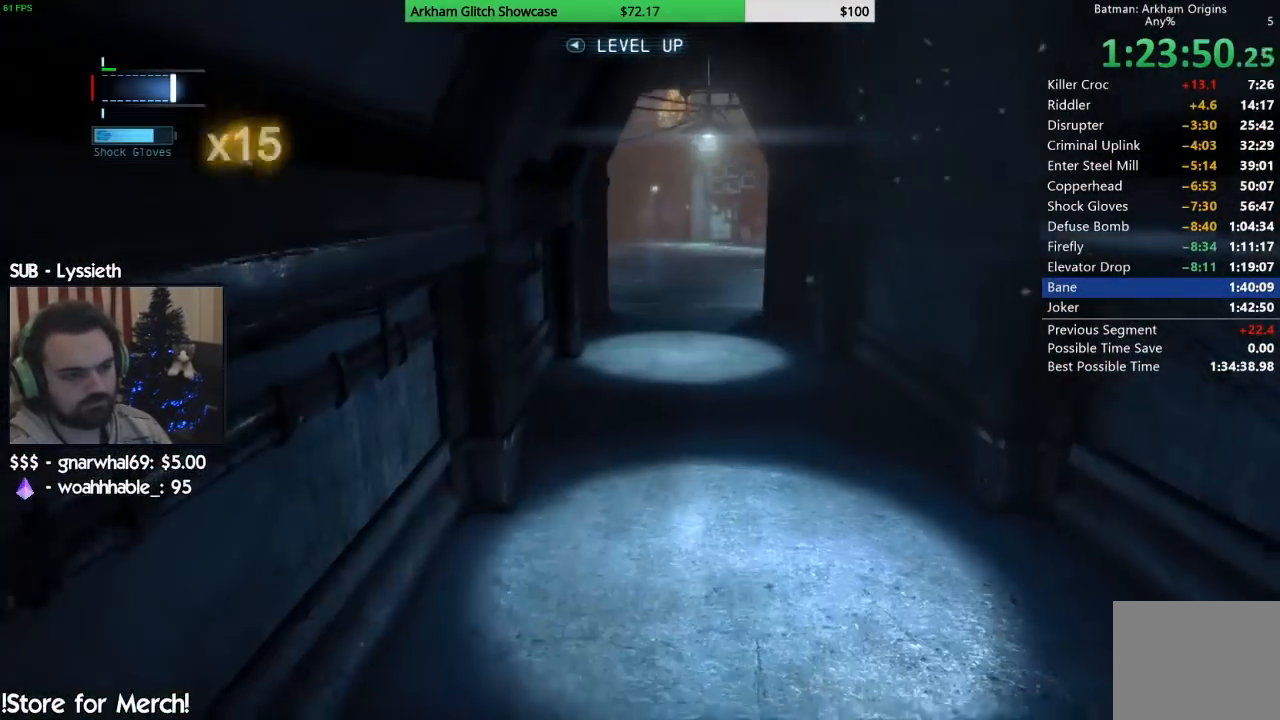
{"dt_ms": 500, "buttons": ["CROSS"], "left_stick": "up", "right_stick": "center", "events": []}
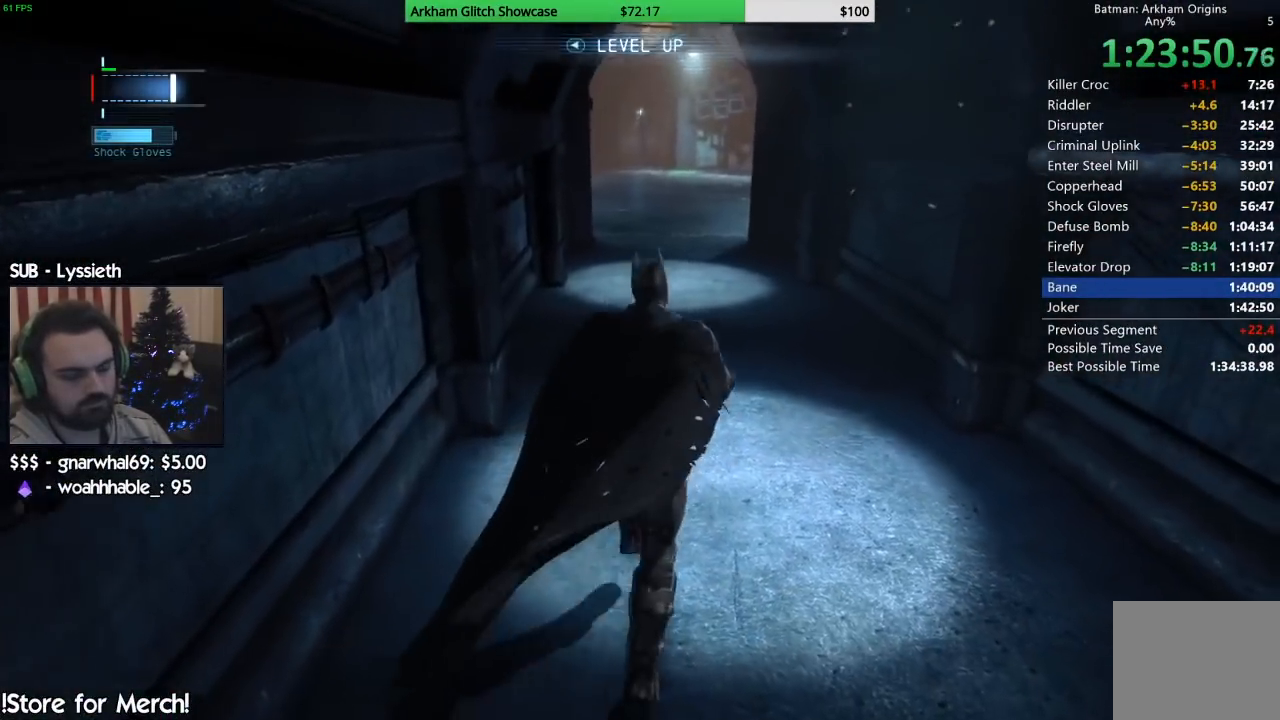
{"dt_ms": 500, "buttons": ["CROSS"], "left_stick": "up", "right_stick": "center", "events": []}
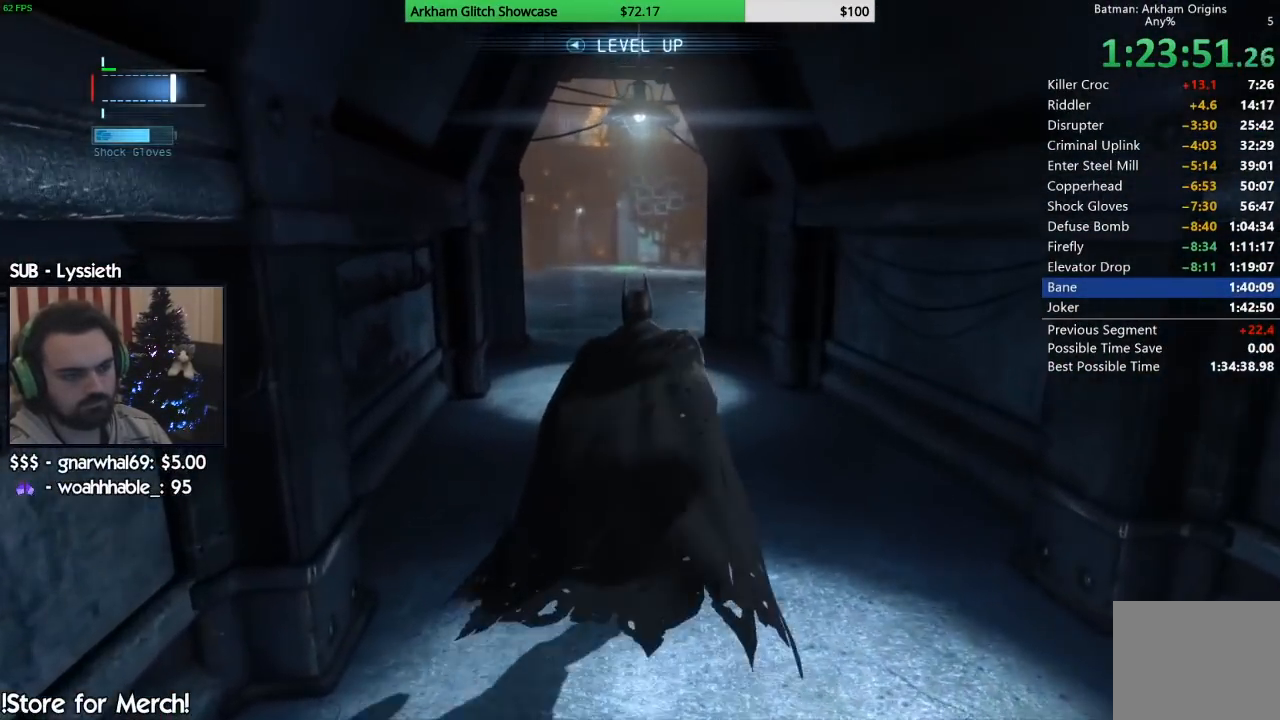
{"dt_ms": 500, "buttons": ["CROSS"], "left_stick": "up", "right_stick": "center", "events": []}
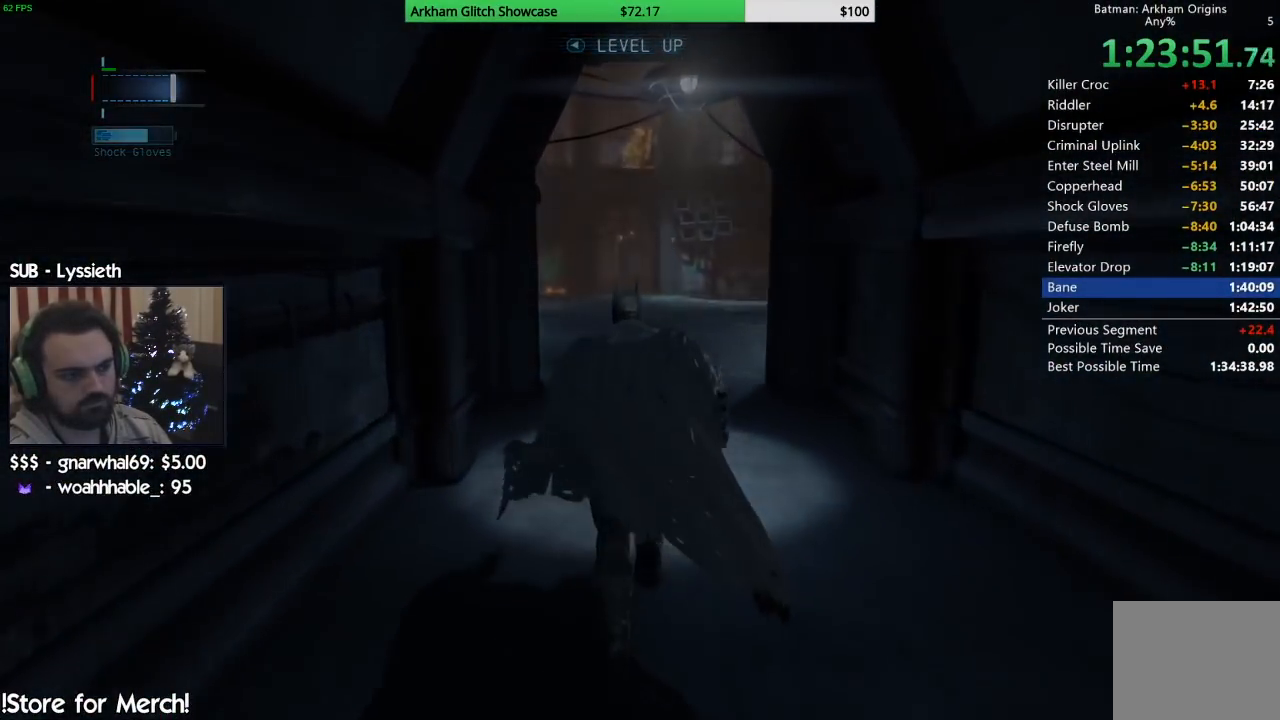
{"dt_ms": 500, "buttons": ["CROSS"], "left_stick": "up", "right_stick": "center", "events": []}
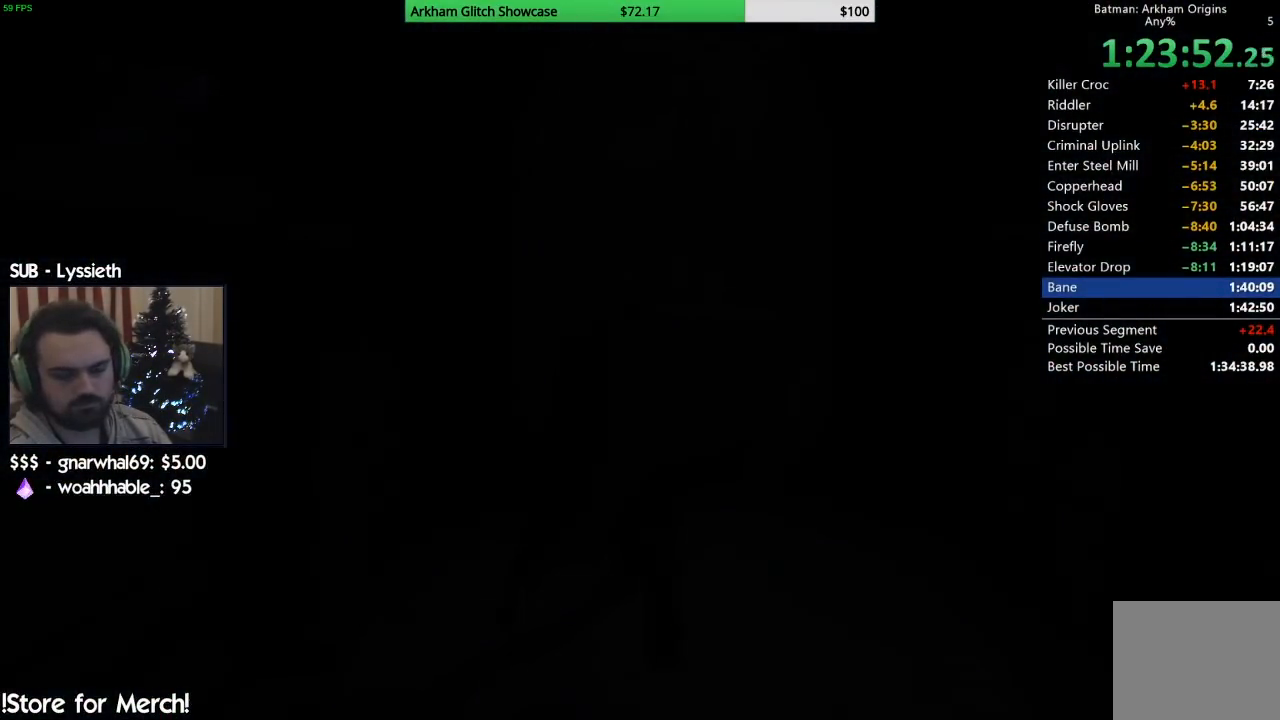
{"dt_ms": 500, "buttons": ["CIRCLE"], "left_stick": "center", "right_stick": "center", "events": [[317, "CROSS", "up"], [433, "left_stick", "center"], [450, "CIRCLE", "down"]]}
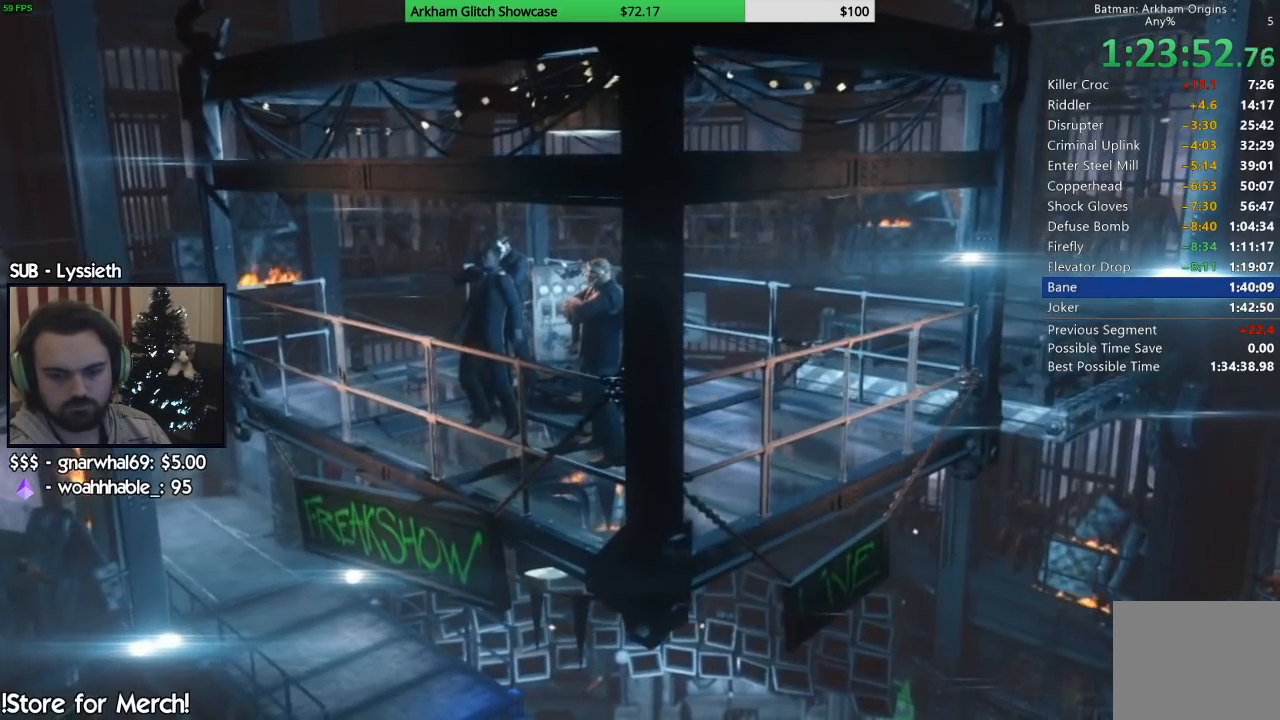
{"dt_ms": 500, "buttons": ["CIRCLE"], "left_stick": "center", "right_stick": "center", "events": [[33, "CIRCLE", "up"], [117, "CIRCLE", "down"], [150, "CIRCLE", "up"], [233, "CIRCLE", "down"], [350, "CIRCLE", "up"], [433, "CIRCLE", "down"]]}
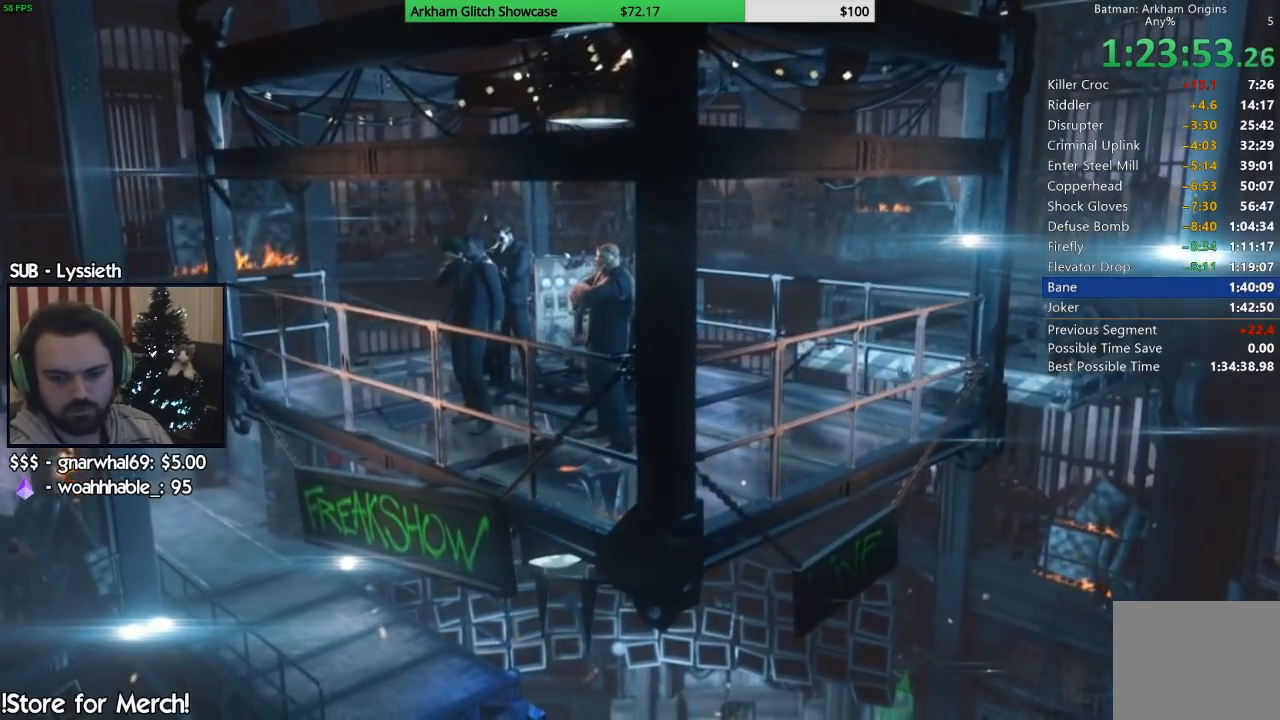
{"dt_ms": 500, "buttons": ["CIRCLE"], "left_stick": "center", "right_stick": "center", "events": [[17, "CIRCLE", "up"], [100, "CIRCLE", "down"], [150, "CIRCLE", "up"], [233, "CIRCLE", "down"], [283, "CIRCLE", "up"], [367, "CIRCLE", "down"], [417, "CIRCLE", "up"], [500, "CIRCLE", "down"]]}
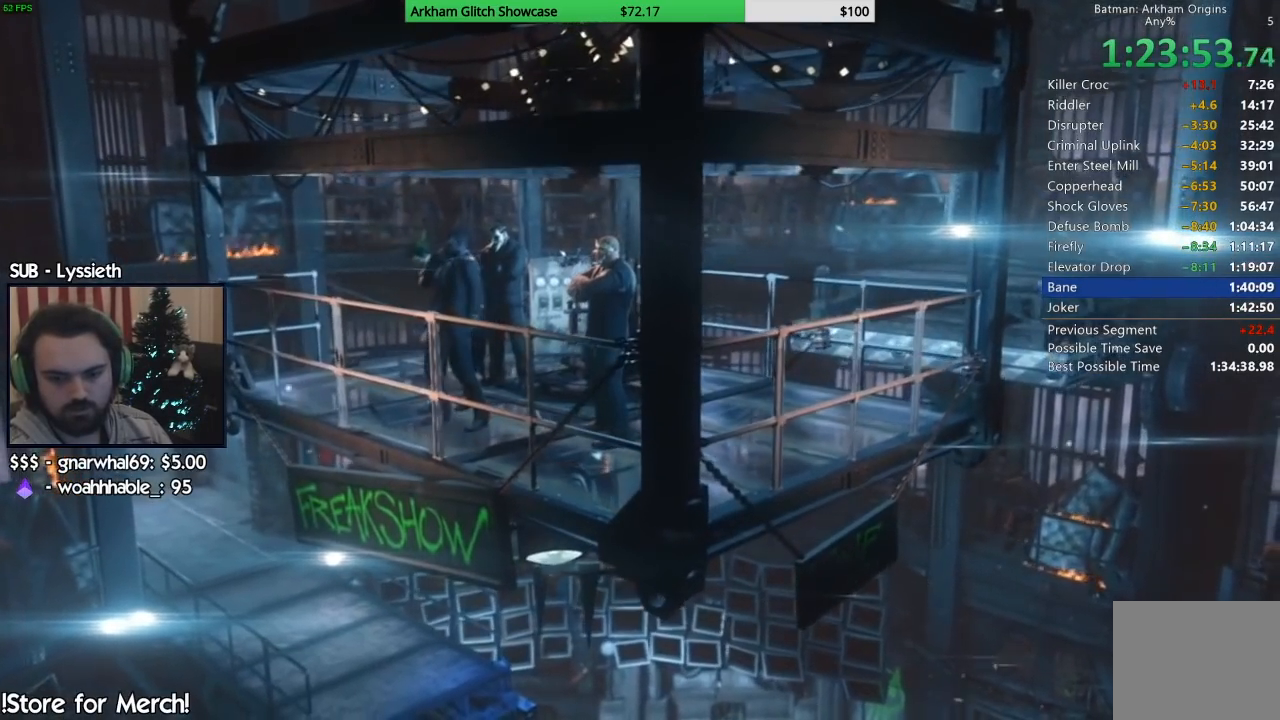
{"dt_ms": 500, "buttons": ["CIRCLE"], "left_stick": "center", "right_stick": "center", "events": [[50, "CIRCLE", "up"], [133, "CIRCLE", "down"], [200, "CIRCLE", "up"], [267, "CIRCLE", "down"], [333, "CIRCLE", "up"], [400, "CIRCLE", "down"]]}
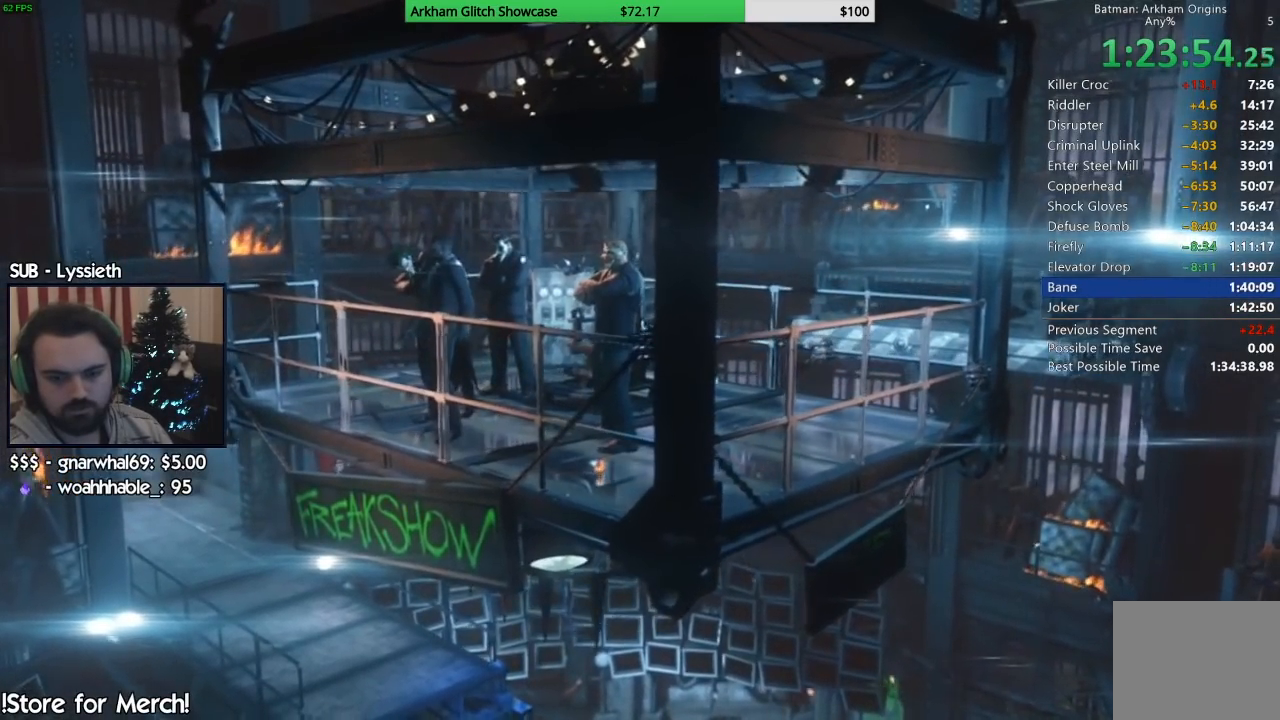
{"dt_ms": 500, "buttons": [], "left_stick": "center", "right_stick": "center", "events": [[50, "CIRCLE", "up"], [133, "CIRCLE", "down"], [200, "CIRCLE", "up"], [300, "CIRCLE", "down"], [383, "CIRCLE", "up"], [467, "CIRCLE", "down"], [500, "CIRCLE", "up"]]}
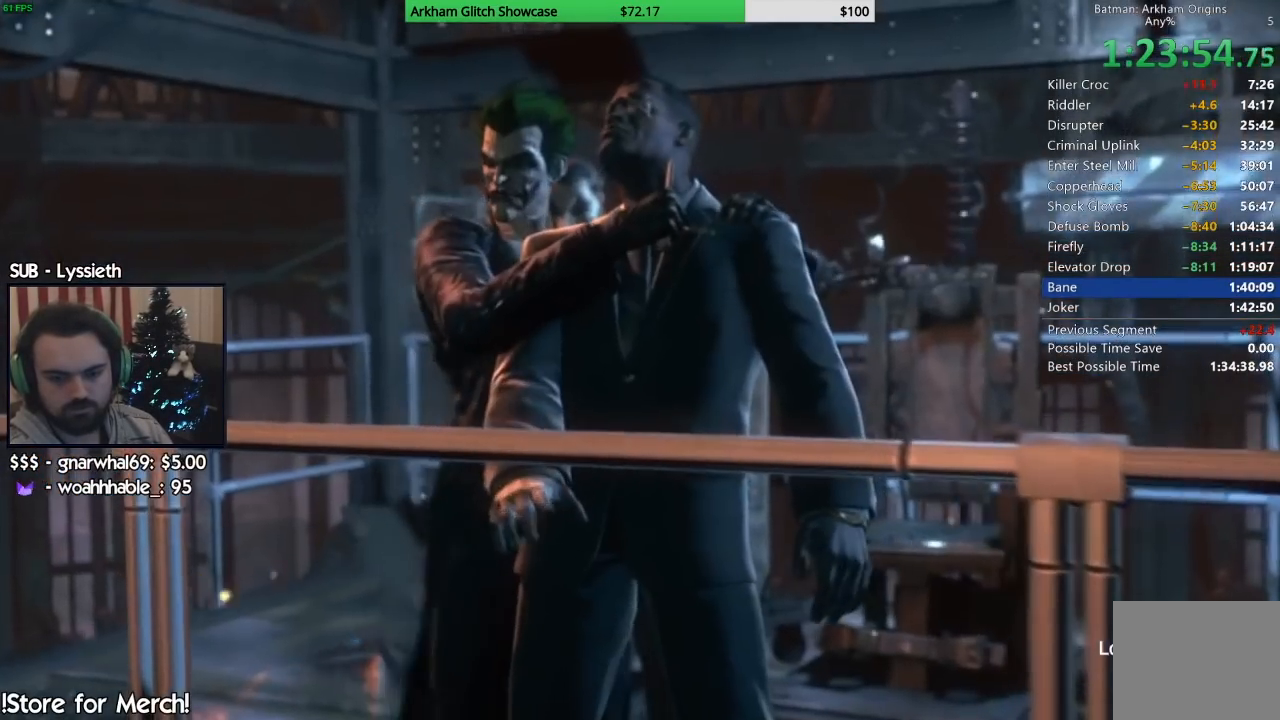
{"dt_ms": 500, "buttons": ["CIRCLE"], "left_stick": "center", "right_stick": "center", "events": [[283, "CIRCLE", "down"], [383, "CIRCLE", "up"], [450, "CIRCLE", "down"]]}
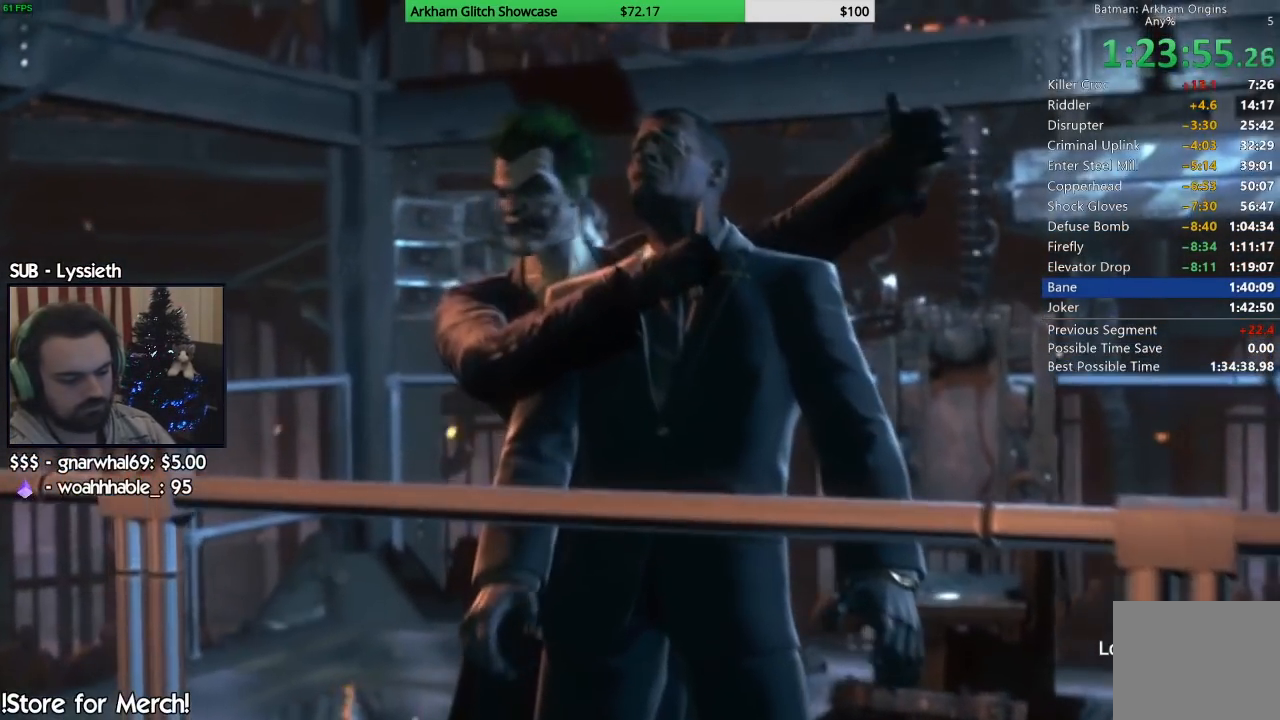
{"dt_ms": 500, "buttons": [], "left_stick": "center", "right_stick": "center", "events": [[83, "CIRCLE", "up"]]}
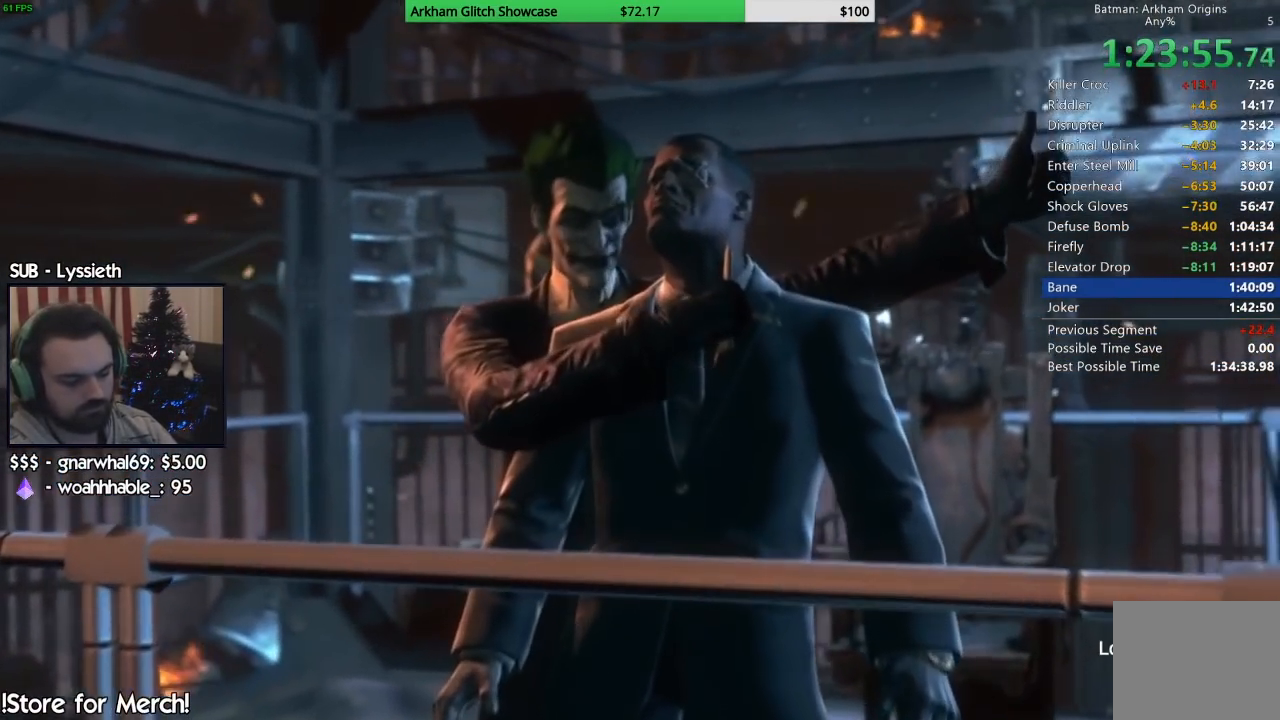
{"dt_ms": 500, "buttons": [], "left_stick": "center", "right_stick": "center", "events": [[17, "CIRCLE", "down"], [117, "CIRCLE", "up"], [183, "CIRCLE", "down"], [283, "CIRCLE", "up"], [367, "CIRCLE", "down"], [450, "CIRCLE", "up"]]}
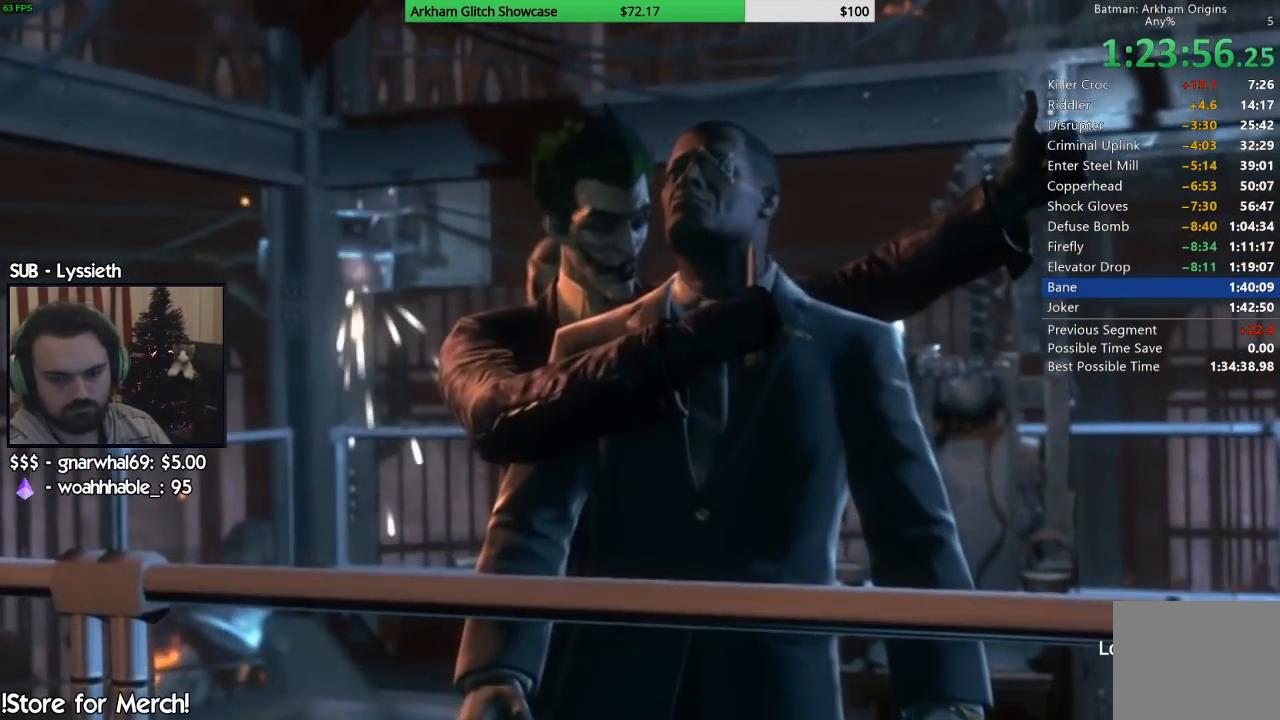
{"dt_ms": 500, "buttons": [], "left_stick": "center", "right_stick": "center", "events": [[33, "CIRCLE", "down"], [100, "CIRCLE", "up"], [183, "CIRCLE", "down"], [267, "CIRCLE", "up"], [367, "CIRCLE", "down"], [433, "CIRCLE", "up"]]}
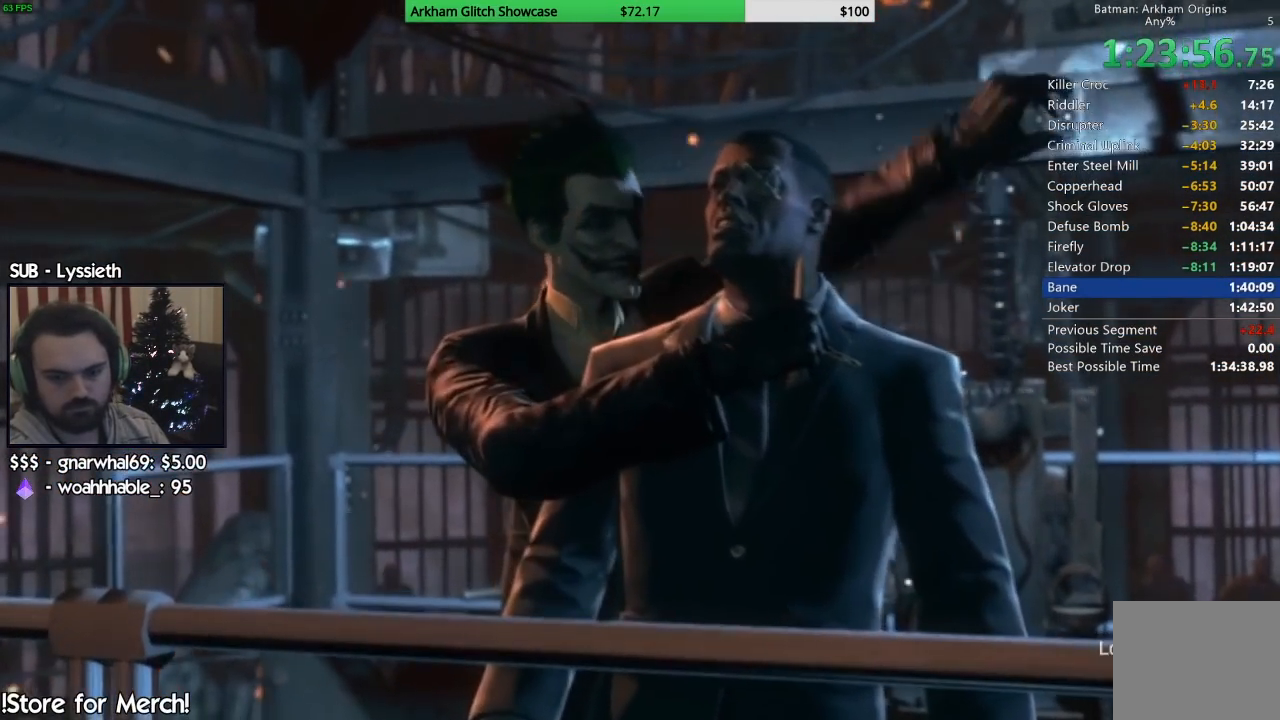
{"dt_ms": 500, "buttons": [], "left_stick": "center", "right_stick": "center", "events": [[33, "CIRCLE", "down"], [133, "CIRCLE", "up"], [217, "CIRCLE", "down"], [317, "CIRCLE", "up"], [400, "CIRCLE", "down"], [483, "CIRCLE", "up"]]}
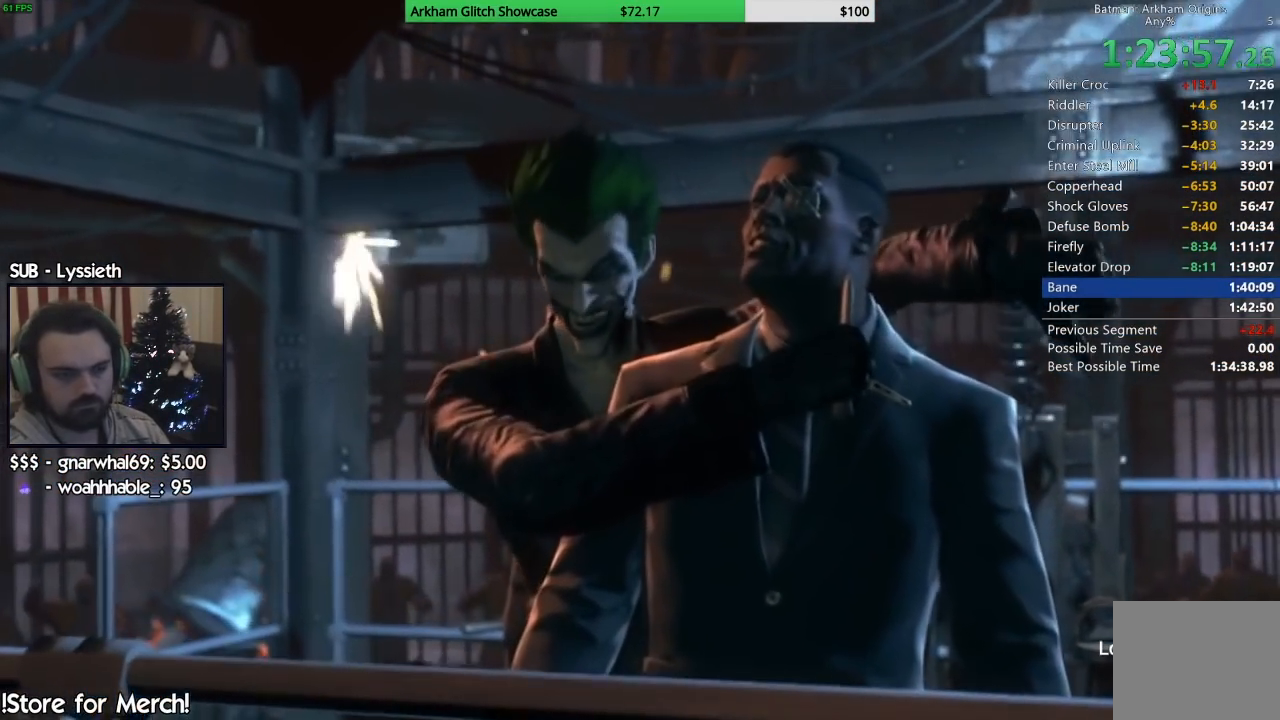
{"dt_ms": 500, "buttons": ["CIRCLE"], "left_stick": "center", "right_stick": "center", "events": [[67, "CIRCLE", "down"], [167, "CIRCLE", "up"], [250, "CIRCLE", "down"], [350, "CIRCLE", "up"], [433, "CIRCLE", "down"]]}
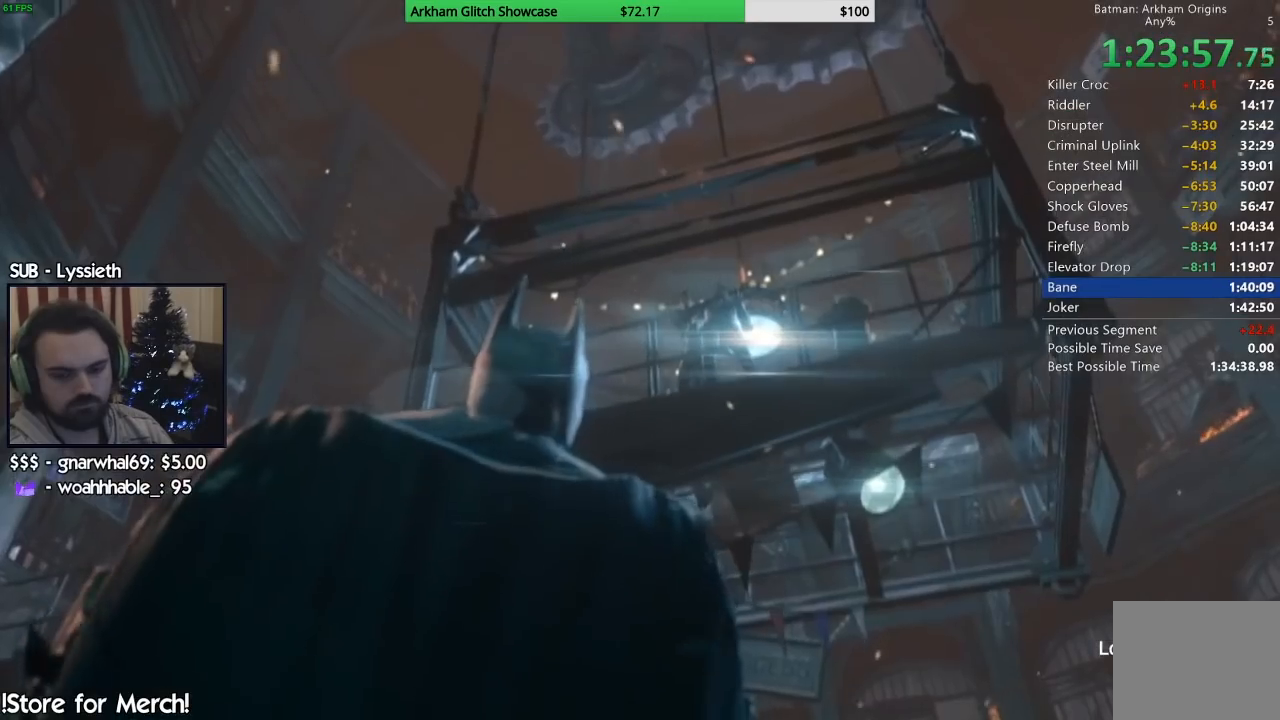
{"dt_ms": 500, "buttons": [], "left_stick": "center", "right_stick": "center", "events": [[33, "CIRCLE", "up"]]}